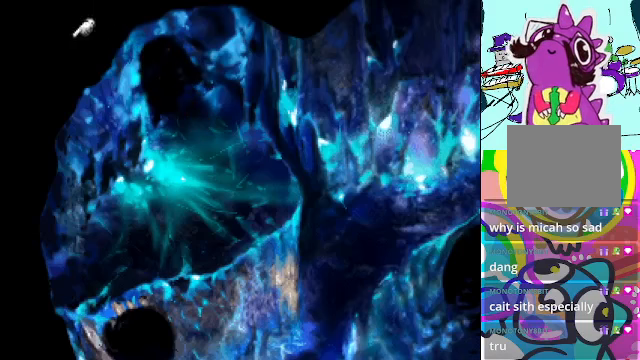
Gameplay with a controller (Xbox layout); each line is a JSON object with the inputs held at the frame after it. "events" lists button and stick changes between this image and that frame as [ms after this image, input, new state], when the widget could be followed in between. Not read: L3 R3 right_stick.
{"buttons": ["A", "DPAD_DOWN"], "left_stick": "center", "events": [[66, "DPAD_LEFT", "up"]]}
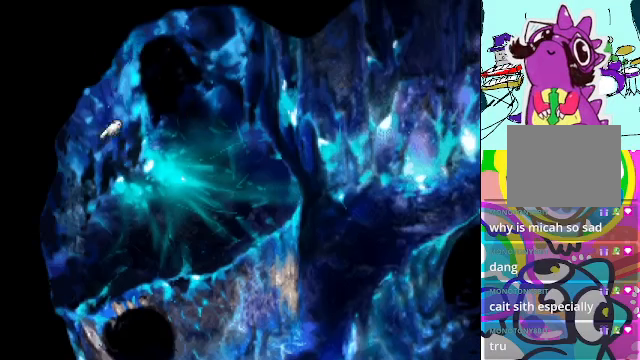
{"buttons": ["DPAD_DOWN"], "left_stick": "center", "events": [[33, "A", "up"]]}
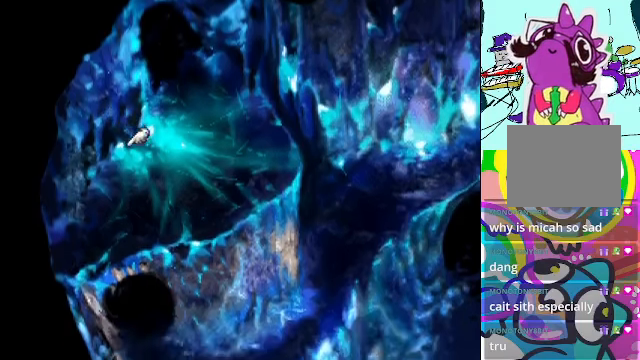
{"buttons": ["A", "DPAD_DOWN"], "left_stick": "center", "events": [[66, "A", "down"]]}
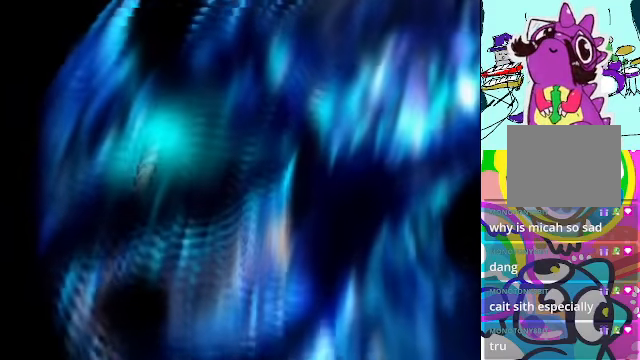
{"buttons": [], "left_stick": "center", "events": [[100, "B", "down"], [266, "DPAD_DOWN", "up"], [300, "B", "up"], [366, "A", "up"]]}
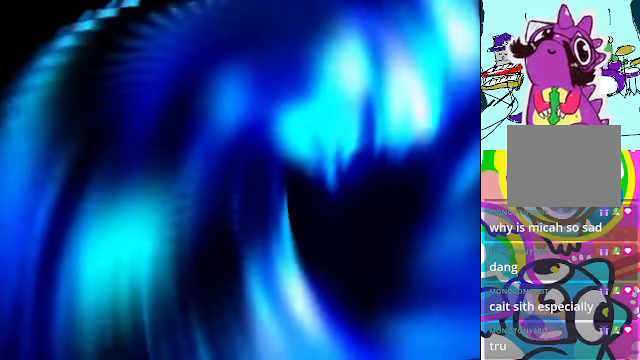
{"buttons": ["R2"], "left_stick": "center", "events": [[133, "R2", "down"]]}
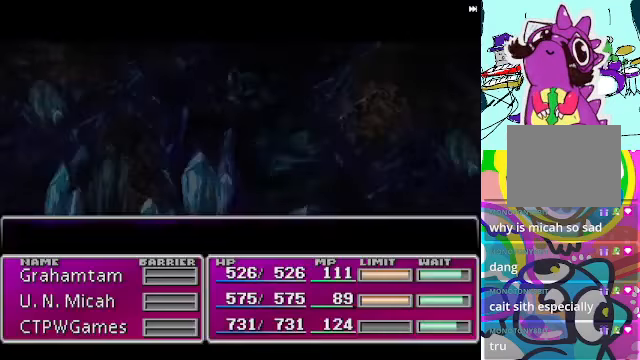
{"buttons": ["R2"], "left_stick": "center", "events": [[100, "R2", "up"], [433, "R2", "down"]]}
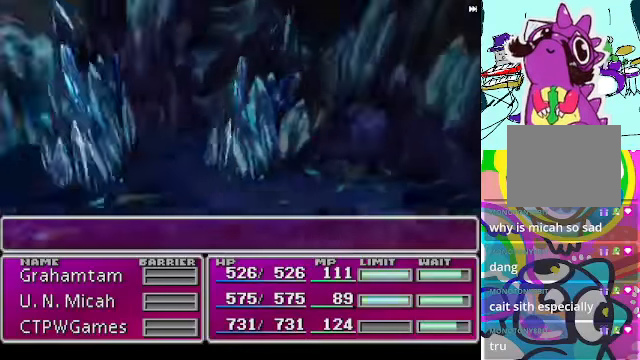
{"buttons": ["R2"], "left_stick": "center", "events": []}
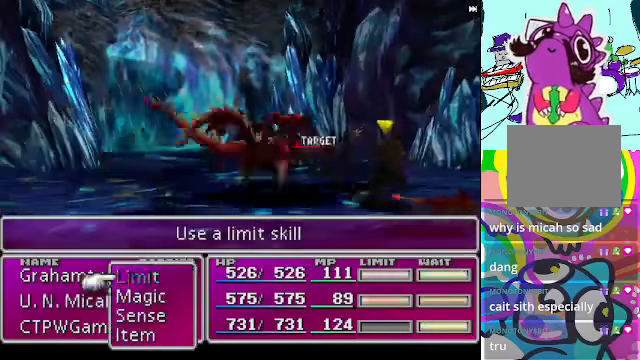
{"buttons": ["R2"], "left_stick": "center", "events": []}
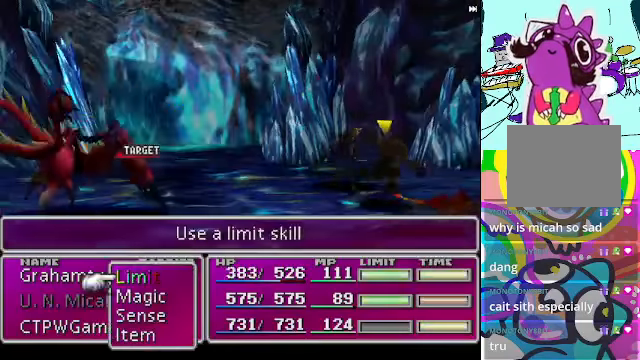
{"buttons": ["R2"], "left_stick": "center", "events": []}
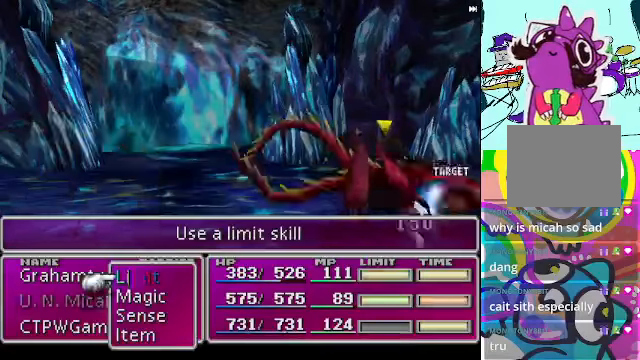
{"buttons": ["R2"], "left_stick": "center", "events": []}
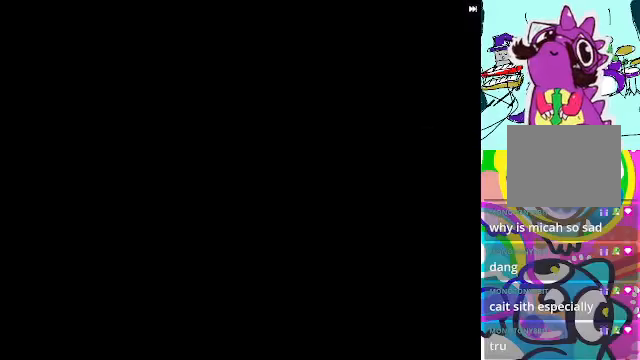
{"buttons": [], "left_stick": "center", "events": [[434, "R2", "up"]]}
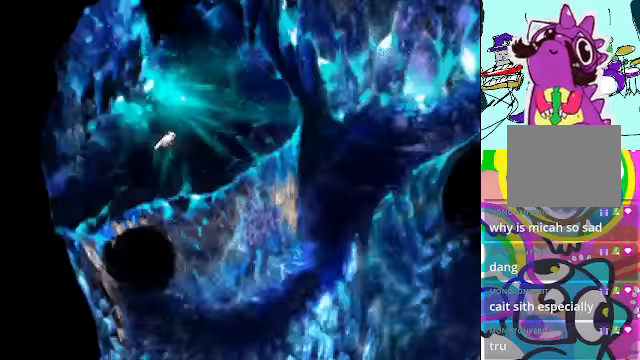
{"buttons": ["A", "DPAD_DOWN"], "left_stick": "center", "events": [[234, "DPAD_DOWN", "down"], [267, "A", "down"]]}
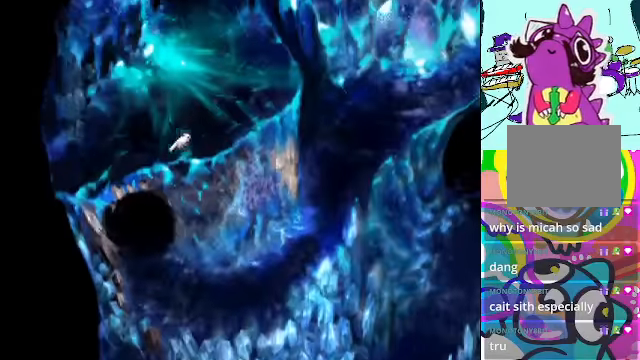
{"buttons": ["A", "DPAD_DOWN"], "left_stick": "center", "events": []}
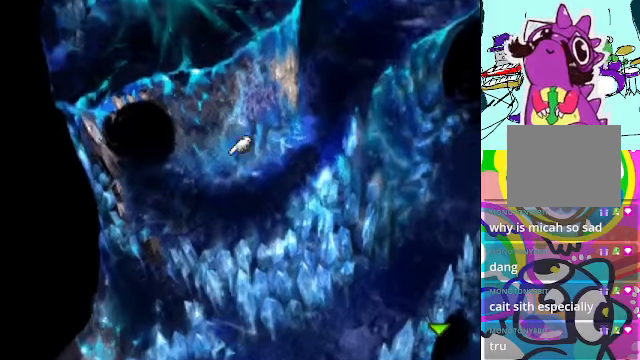
{"buttons": ["A", "DPAD_DOWN"], "left_stick": "center", "events": []}
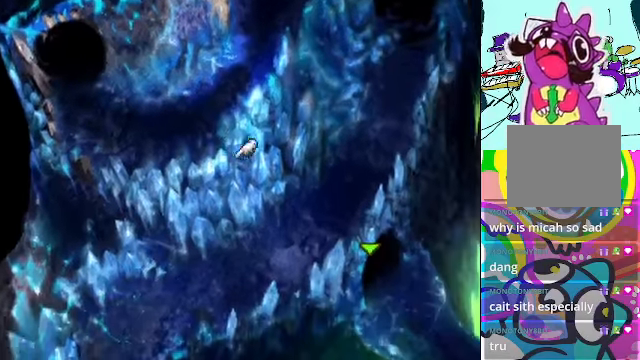
{"buttons": ["A", "DPAD_DOWN"], "left_stick": "center", "events": []}
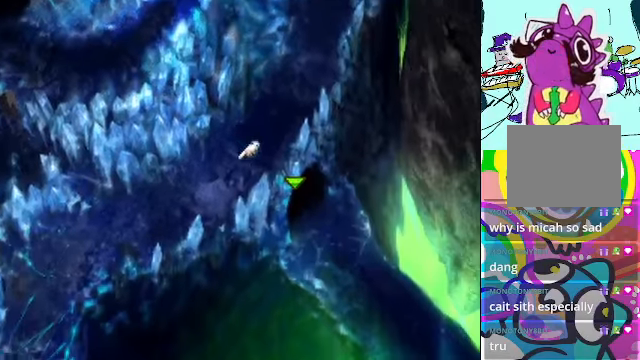
{"buttons": ["A", "DPAD_DOWN"], "left_stick": "center", "events": [[34, "DPAD_LEFT", "down"], [434, "DPAD_LEFT", "up"]]}
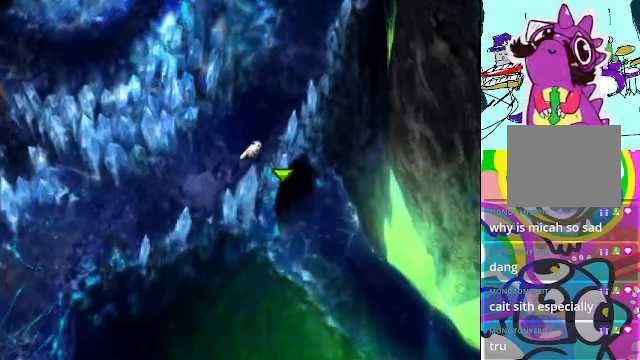
{"buttons": ["A", "DPAD_DOWN", "DPAD_RIGHT"], "left_stick": "center", "events": [[300, "DPAD_DOWN", "up"], [300, "DPAD_RIGHT", "down"], [500, "DPAD_DOWN", "down"]]}
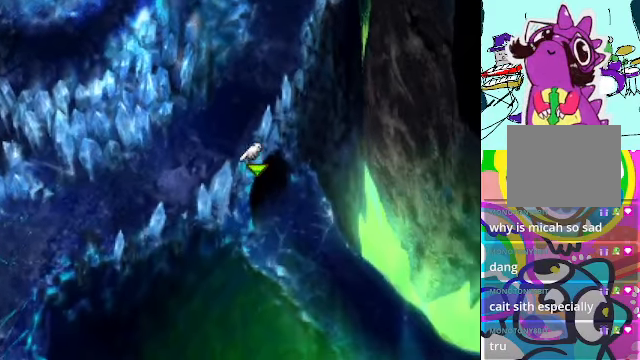
{"buttons": ["A", "DPAD_DOWN", "DPAD_RIGHT"], "left_stick": "center", "events": []}
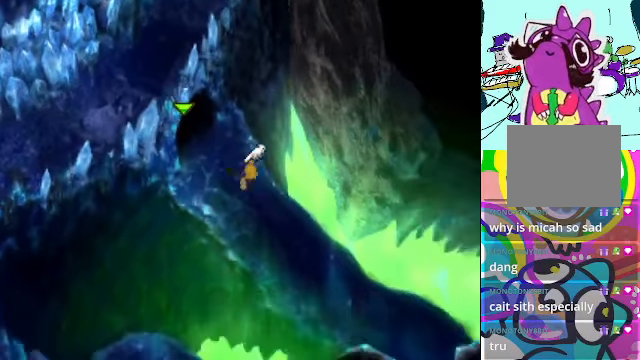
{"buttons": ["A", "DPAD_DOWN", "DPAD_RIGHT"], "left_stick": "center", "events": []}
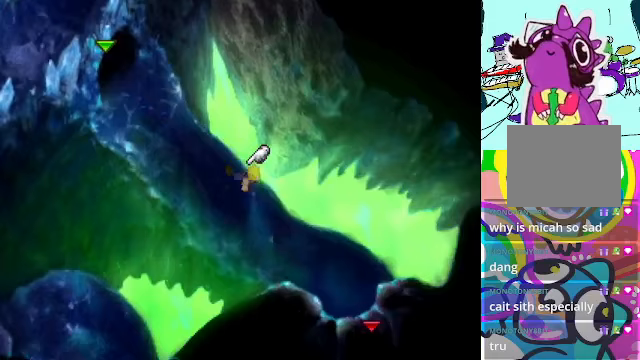
{"buttons": ["A", "DPAD_DOWN", "DPAD_RIGHT"], "left_stick": "center", "events": []}
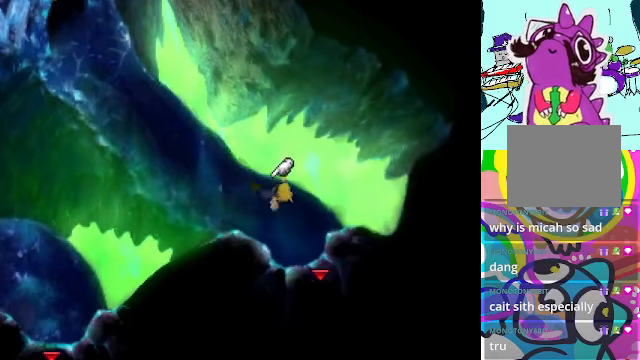
{"buttons": ["A", "DPAD_DOWN"], "left_stick": "center", "events": [[100, "DPAD_RIGHT", "up"]]}
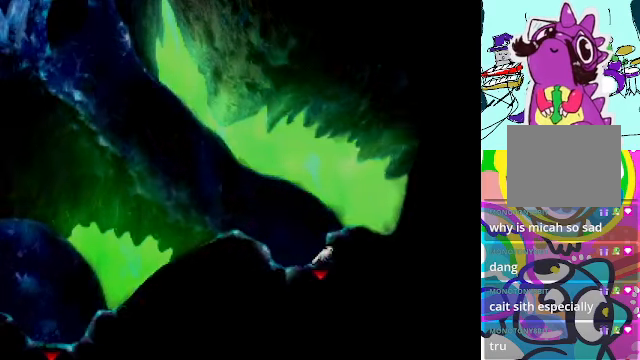
{"buttons": ["A", "R2"], "left_stick": "center", "events": [[400, "DPAD_DOWN", "up"], [467, "R2", "down"]]}
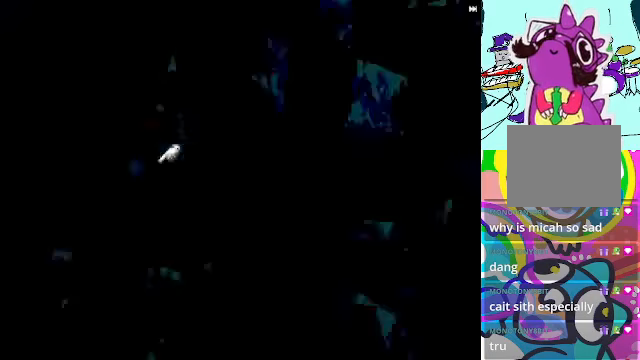
{"buttons": ["A", "DPAD_DOWN"], "left_stick": "center", "events": [[200, "R2", "up"], [500, "DPAD_DOWN", "down"]]}
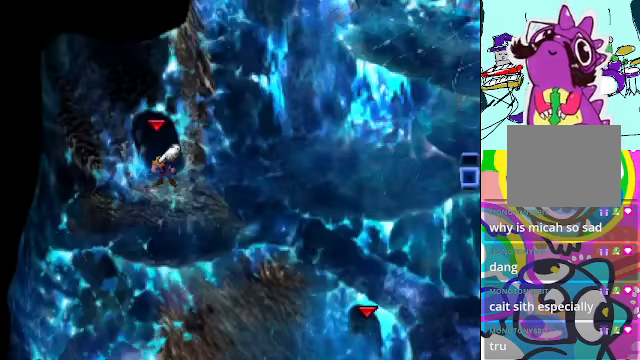
{"buttons": ["A"], "left_stick": "center", "events": [[467, "DPAD_DOWN", "up"]]}
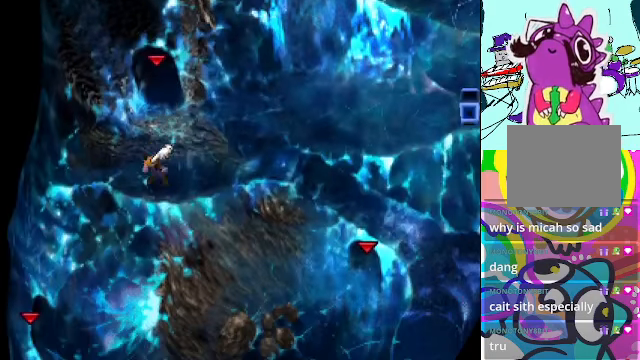
{"buttons": ["A", "DPAD_RIGHT"], "left_stick": "center", "events": [[200, "DPAD_RIGHT", "down"]]}
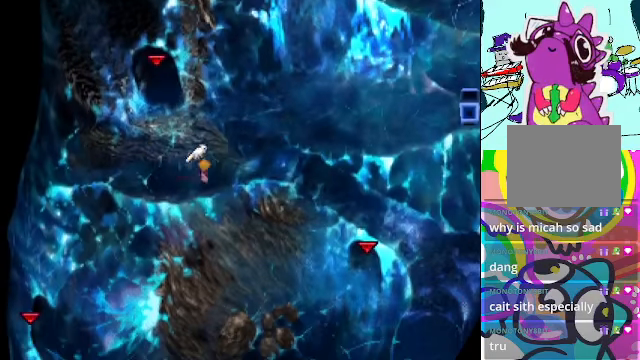
{"buttons": ["A", "DPAD_RIGHT"], "left_stick": "center", "events": []}
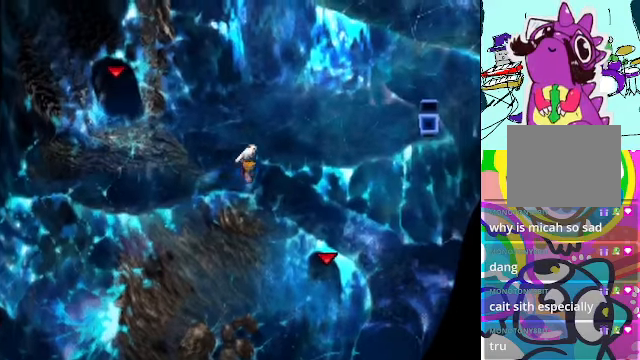
{"buttons": ["A", "DPAD_RIGHT"], "left_stick": "center", "events": []}